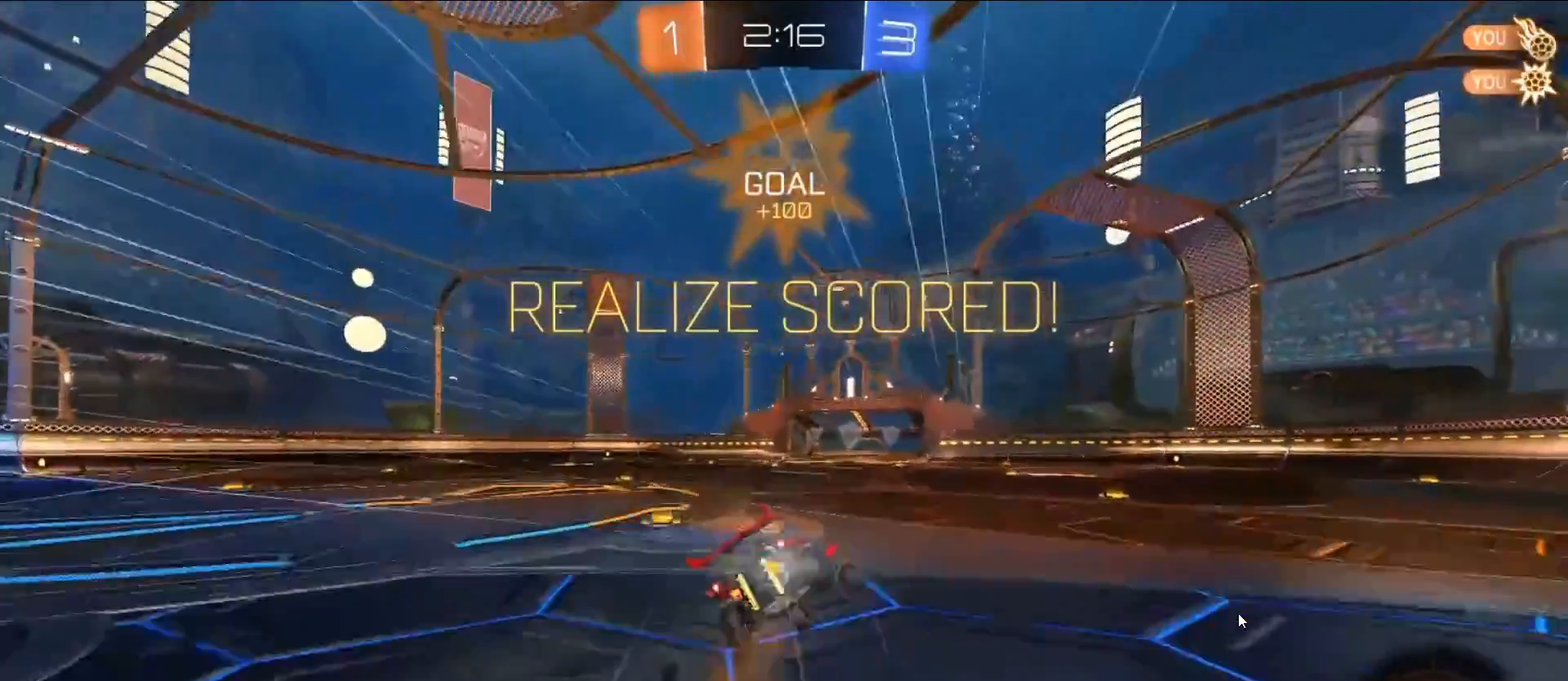
Gameplay with a controller (PlayStation layout); each line is a JSON object with the inputs held at the frame after it. "events" lists button and stick changes between this image and that frame as [ms after this image, input, new state], when the widget could be followed in between.
{"buttons": ["SQUARE", "L1"], "left_stick": "up-left", "right_stick": "center", "events": [[67, "CROSS", "up"], [200, "right_stick", "down"], [300, "right_stick", "center"], [417, "SQUARE", "down"]]}
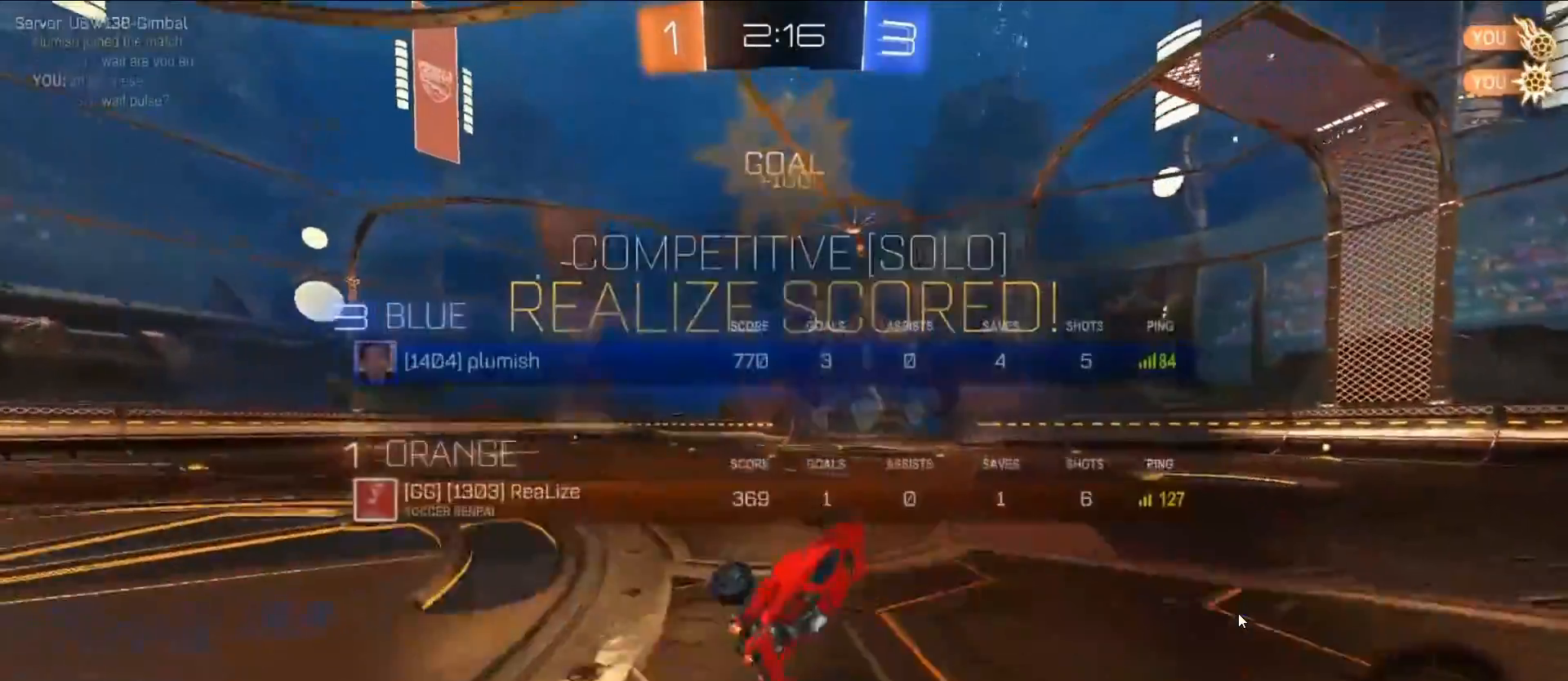
{"buttons": ["CIRCLE", "L1"], "left_stick": "left", "right_stick": "center", "events": [[33, "SQUARE", "up"], [117, "left_stick", "center"], [300, "left_stick", "left"], [367, "CIRCLE", "down"]]}
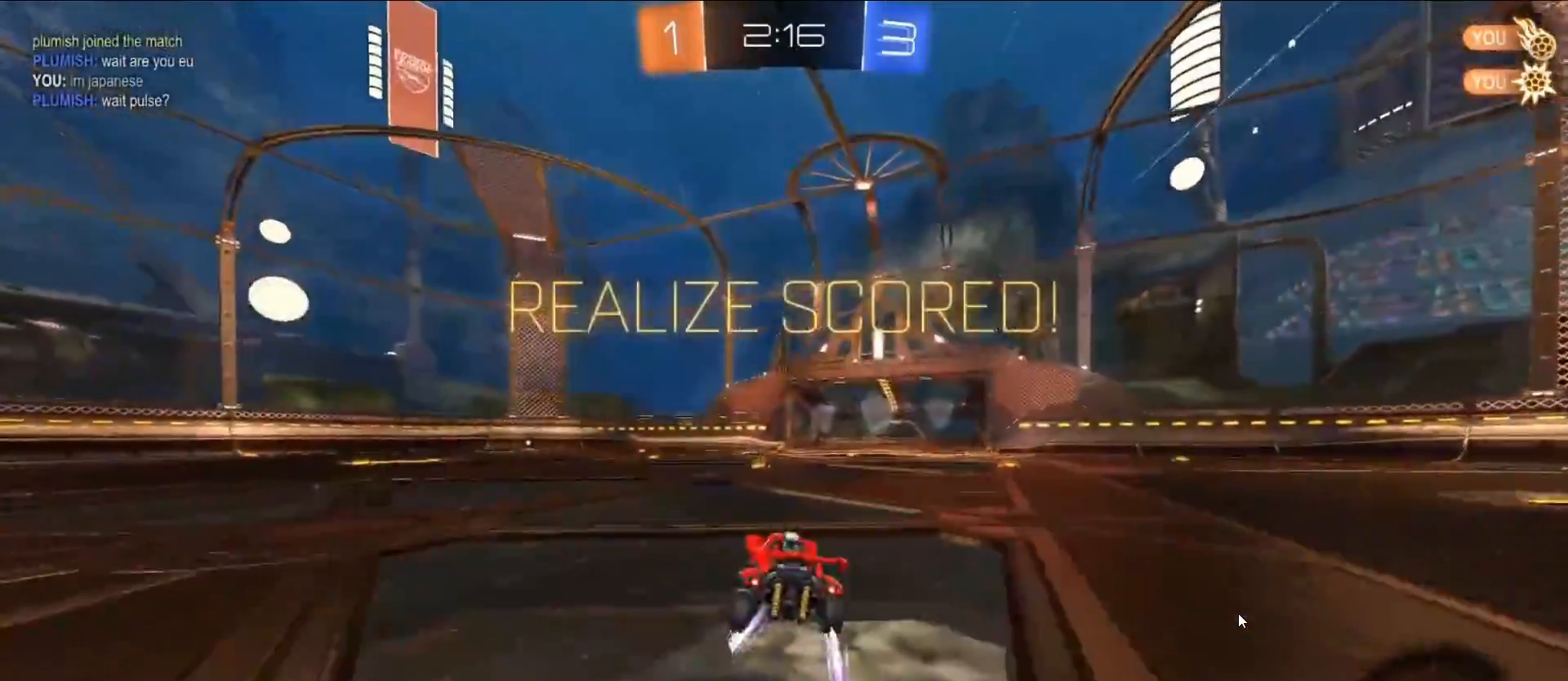
{"buttons": ["L1"], "left_stick": "left", "right_stick": "center", "events": [[167, "CROSS", "down"], [217, "CROSS", "up"], [283, "CROSS", "down"], [300, "CIRCLE", "up"], [350, "CROSS", "up"]]}
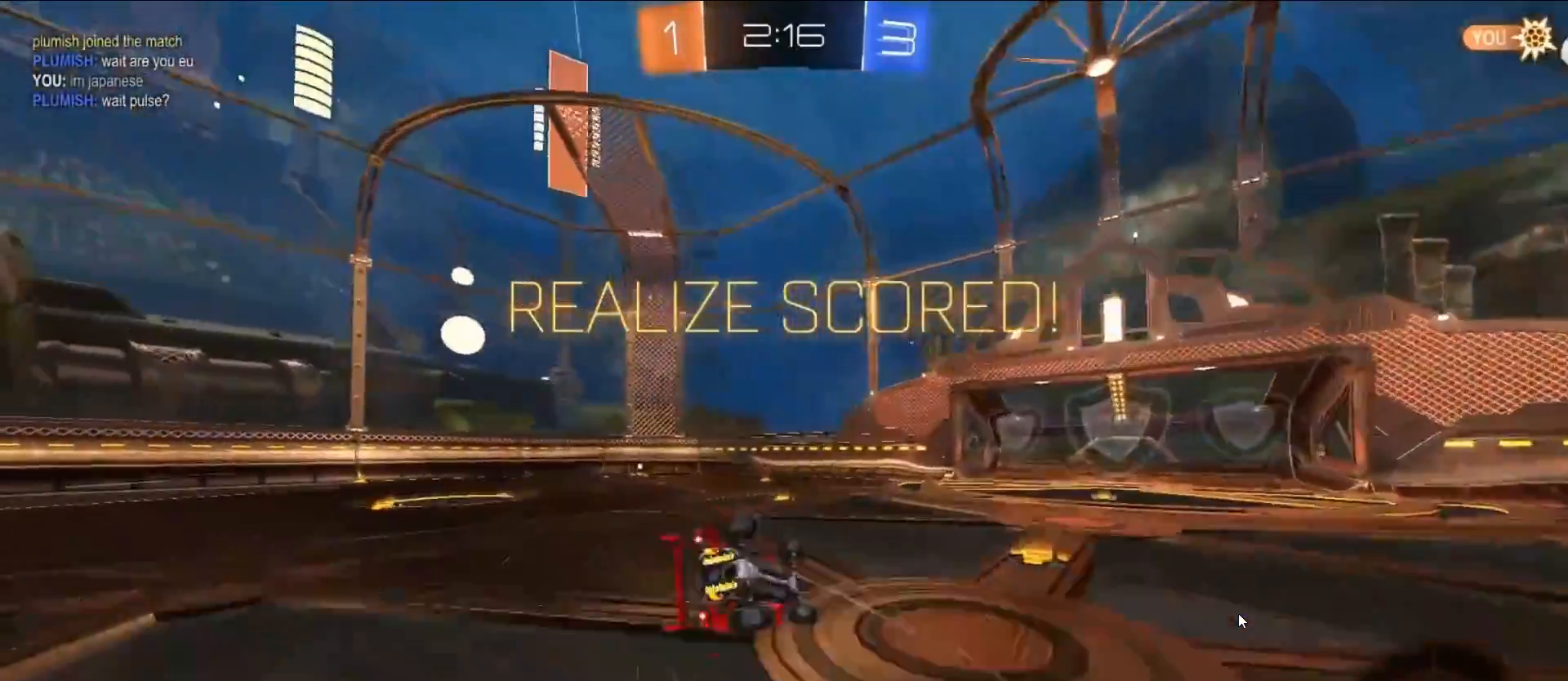
{"buttons": ["CROSS"], "left_stick": "center", "right_stick": "center", "events": [[417, "left_stick", "center"], [467, "CROSS", "down"], [467, "L1", "up"]]}
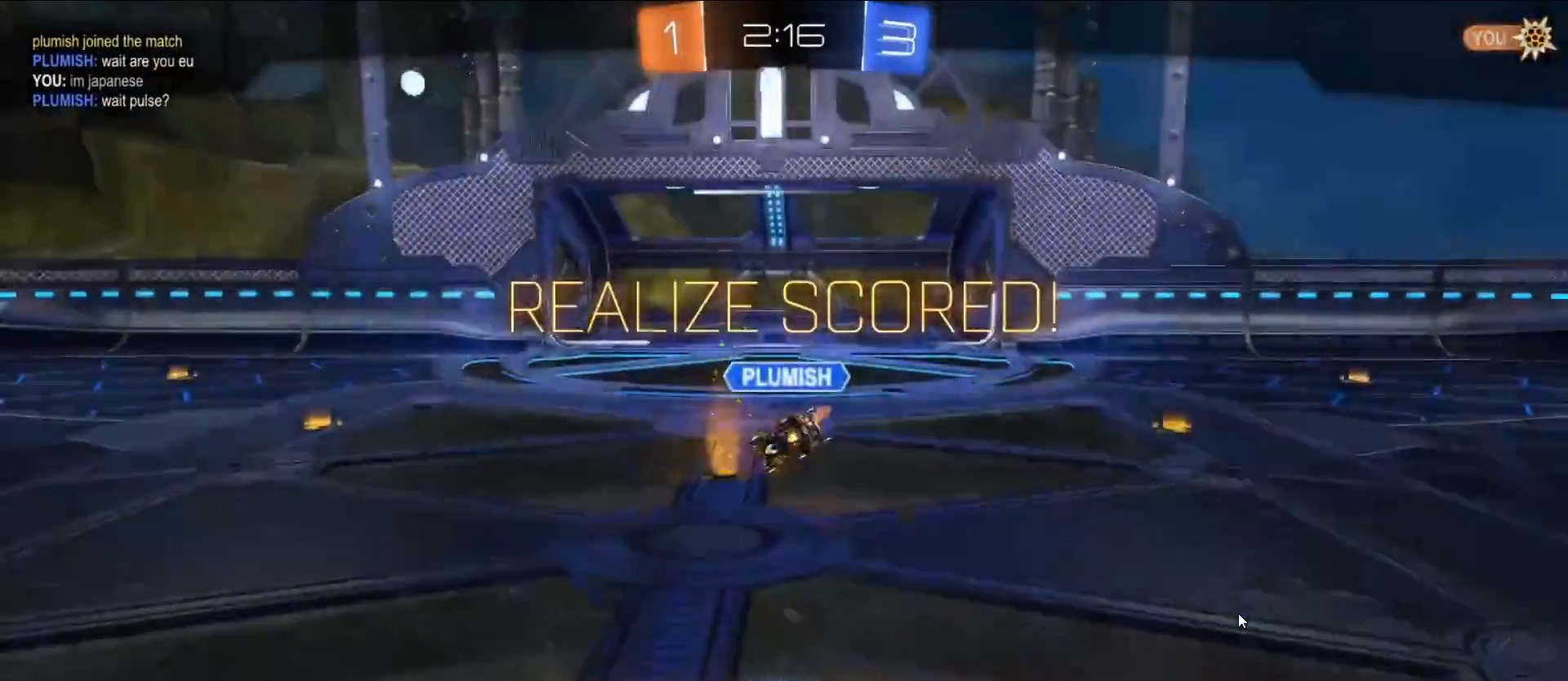
{"buttons": ["R2"], "left_stick": "center", "right_stick": "center", "events": [[67, "L1", "down"], [100, "CROSS", "up"], [250, "L1", "up"], [367, "CROSS", "down"], [400, "R2", "down"], [467, "CROSS", "up"]]}
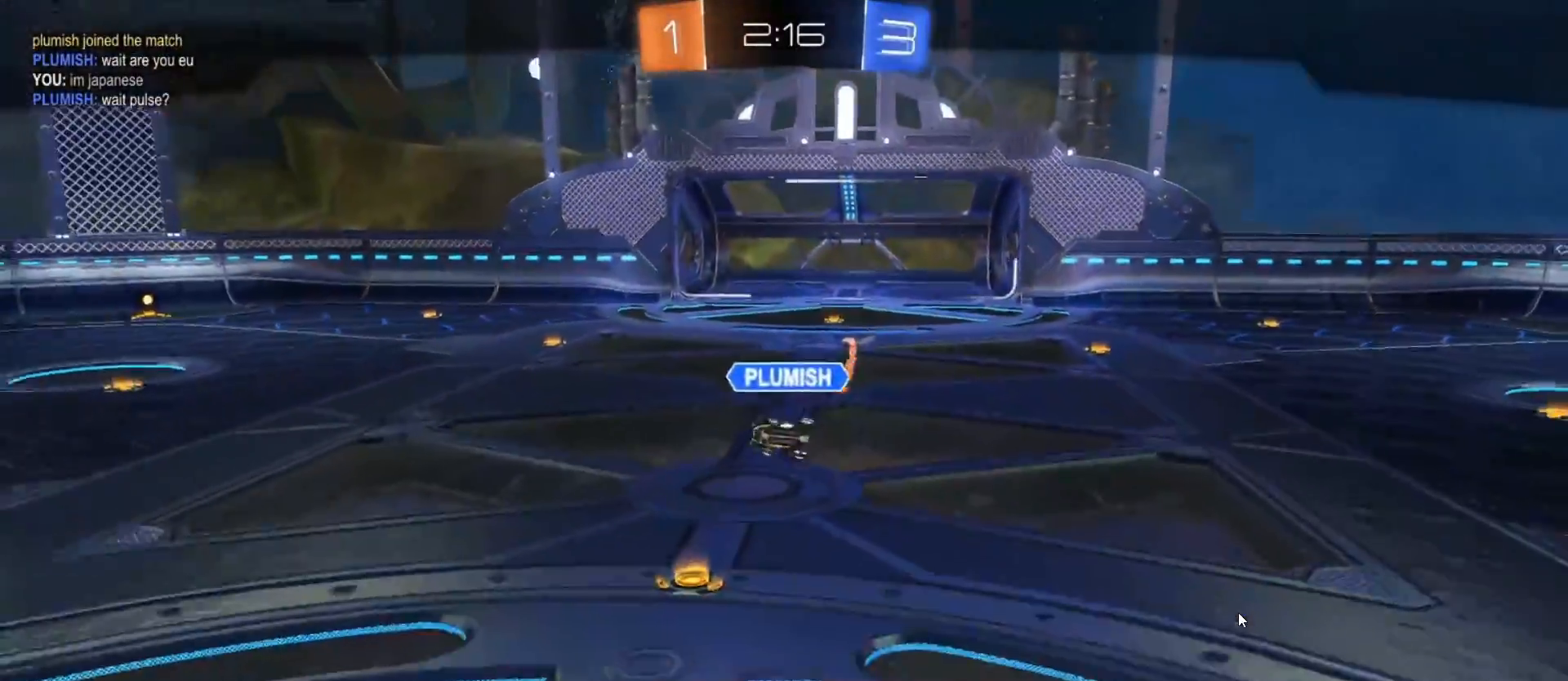
{"buttons": ["CROSS", "SQUARE", "L2", "R2"], "left_stick": "right", "right_stick": "center", "events": [[200, "left_stick", "right"], [217, "L2", "down"], [217, "R2", "up"], [400, "CROSS", "down"], [417, "R2", "down"], [417, "SQUARE", "down"]]}
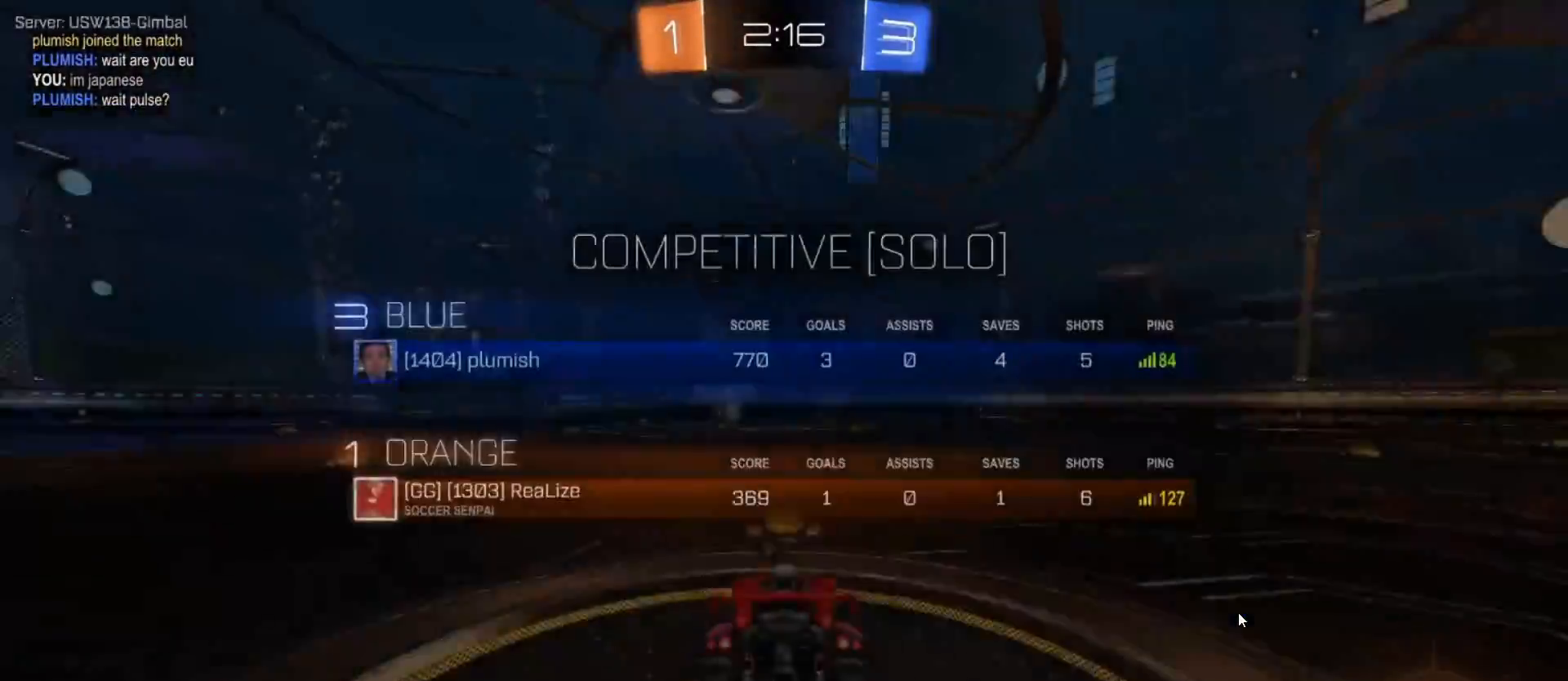
{"buttons": ["L2"], "left_stick": "up-right", "right_stick": "center", "events": [[33, "SQUARE", "up"], [83, "CROSS", "up"], [150, "R2", "up"], [233, "left_stick", "up-right"]]}
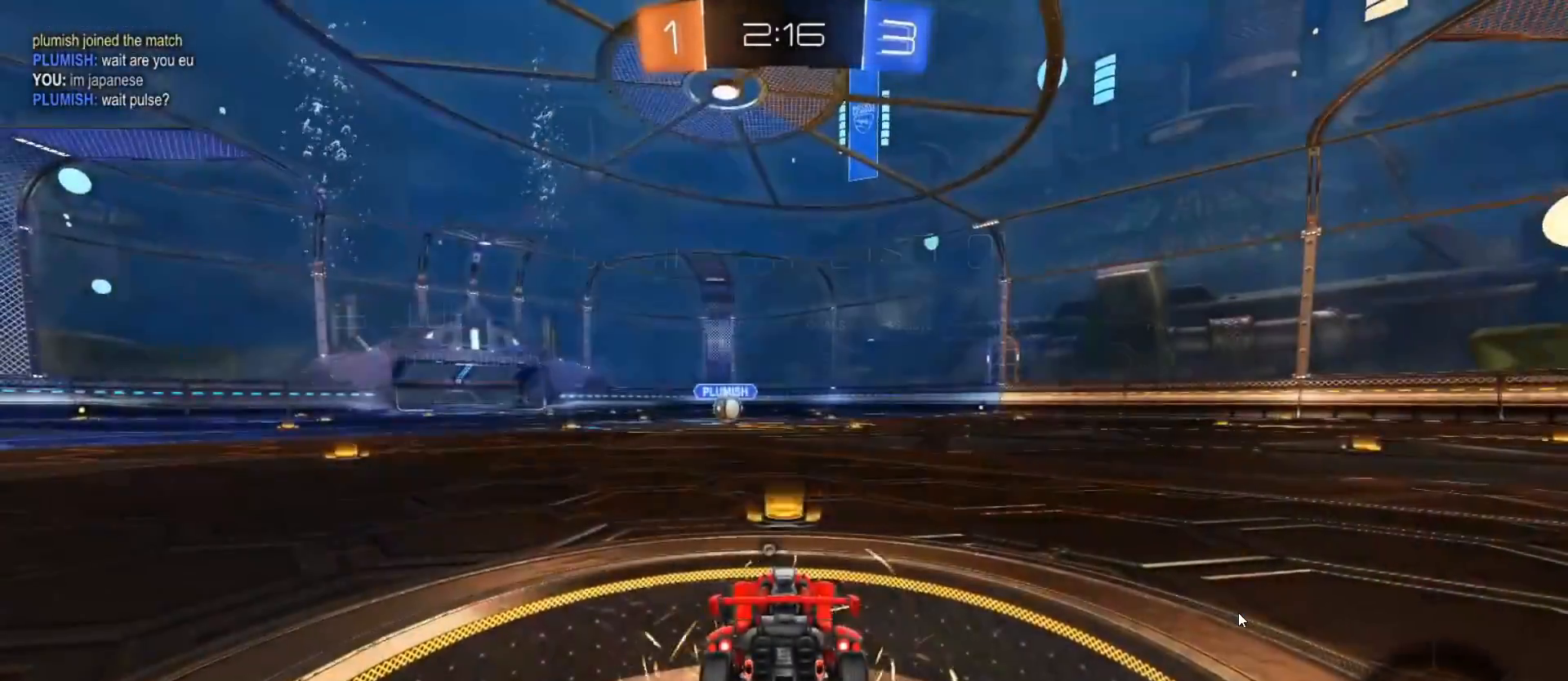
{"buttons": ["CROSS", "L2", "R2"], "left_stick": "up-right", "right_stick": "center", "events": [[267, "SQUARE", "down"], [317, "CROSS", "down"], [333, "SQUARE", "up"], [367, "CROSS", "up"], [483, "CROSS", "down"], [500, "R2", "down"]]}
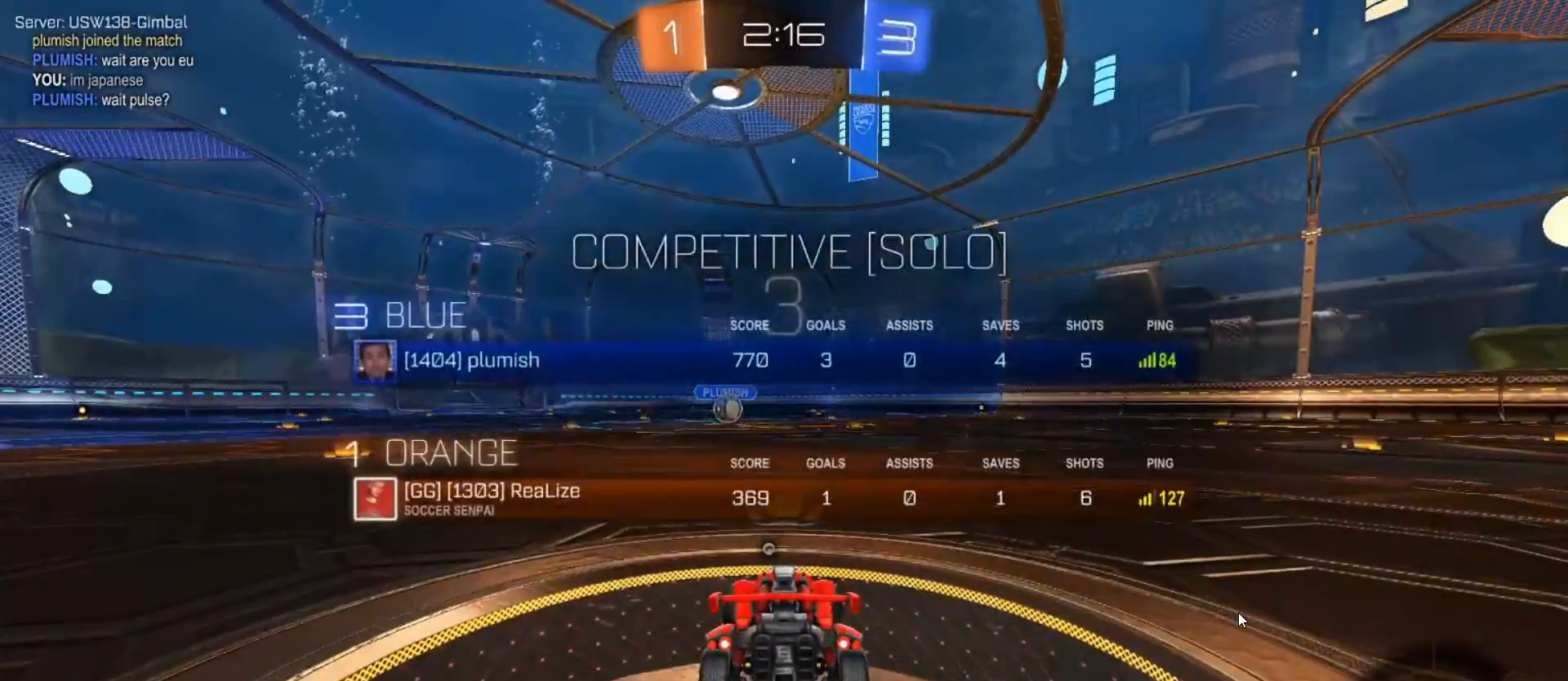
{"buttons": ["L2", "R2"], "left_stick": "up-right", "right_stick": "center", "events": [[17, "SQUARE", "down"], [117, "CROSS", "up"], [117, "SQUARE", "up"], [250, "R2", "up"], [317, "CROSS", "down"], [350, "SQUARE", "down"], [400, "R2", "down"], [433, "SQUARE", "up"], [500, "CROSS", "up"]]}
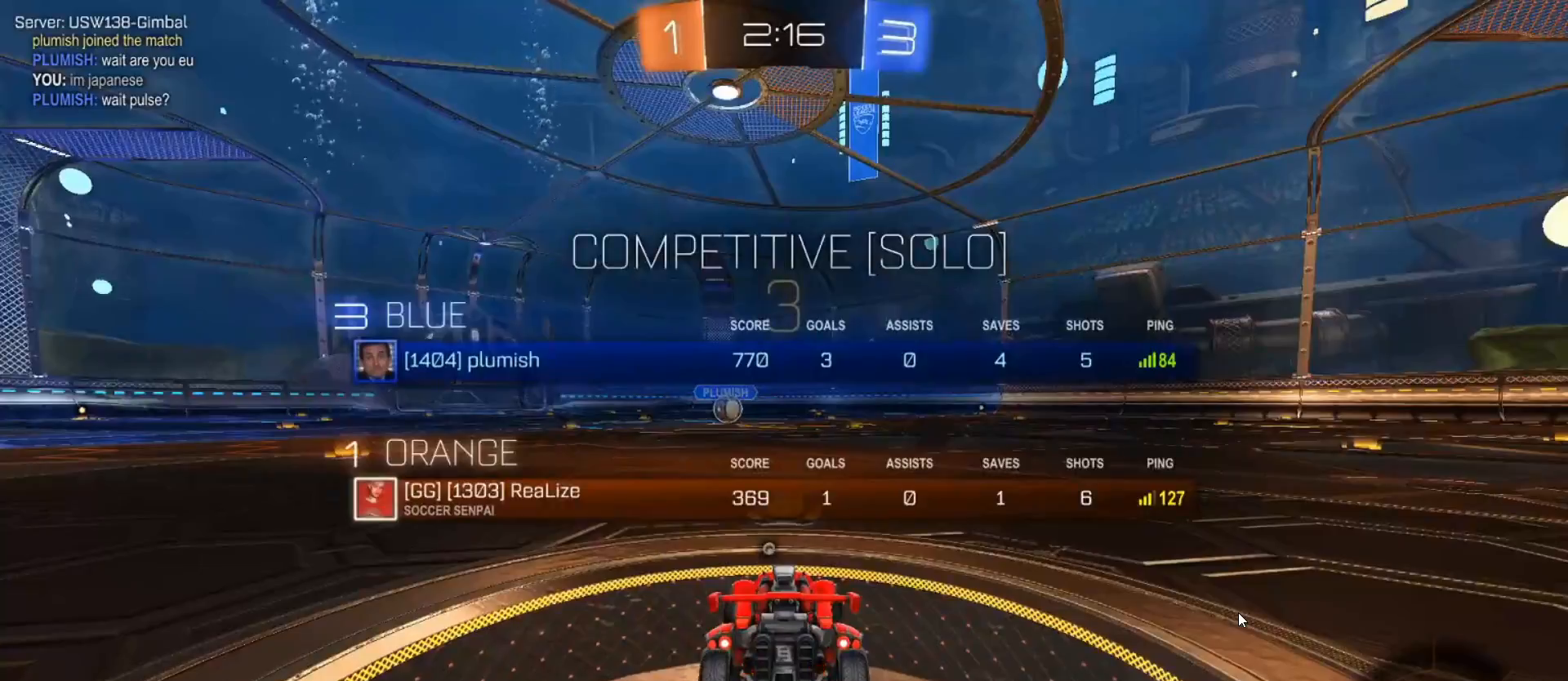
{"buttons": ["CROSS", "SQUARE", "R2"], "left_stick": "down-left", "right_stick": "center", "events": [[50, "TRIANGLE", "down"], [117, "TRIANGLE", "up"], [200, "TRIANGLE", "down"], [250, "TRIANGLE", "up"], [317, "TRIANGLE", "down"], [383, "CROSS", "down"], [400, "TRIANGLE", "up"], [417, "SQUARE", "down"], [417, "left_stick", "up-left"], [450, "L2", "up"], [500, "left_stick", "down-left"]]}
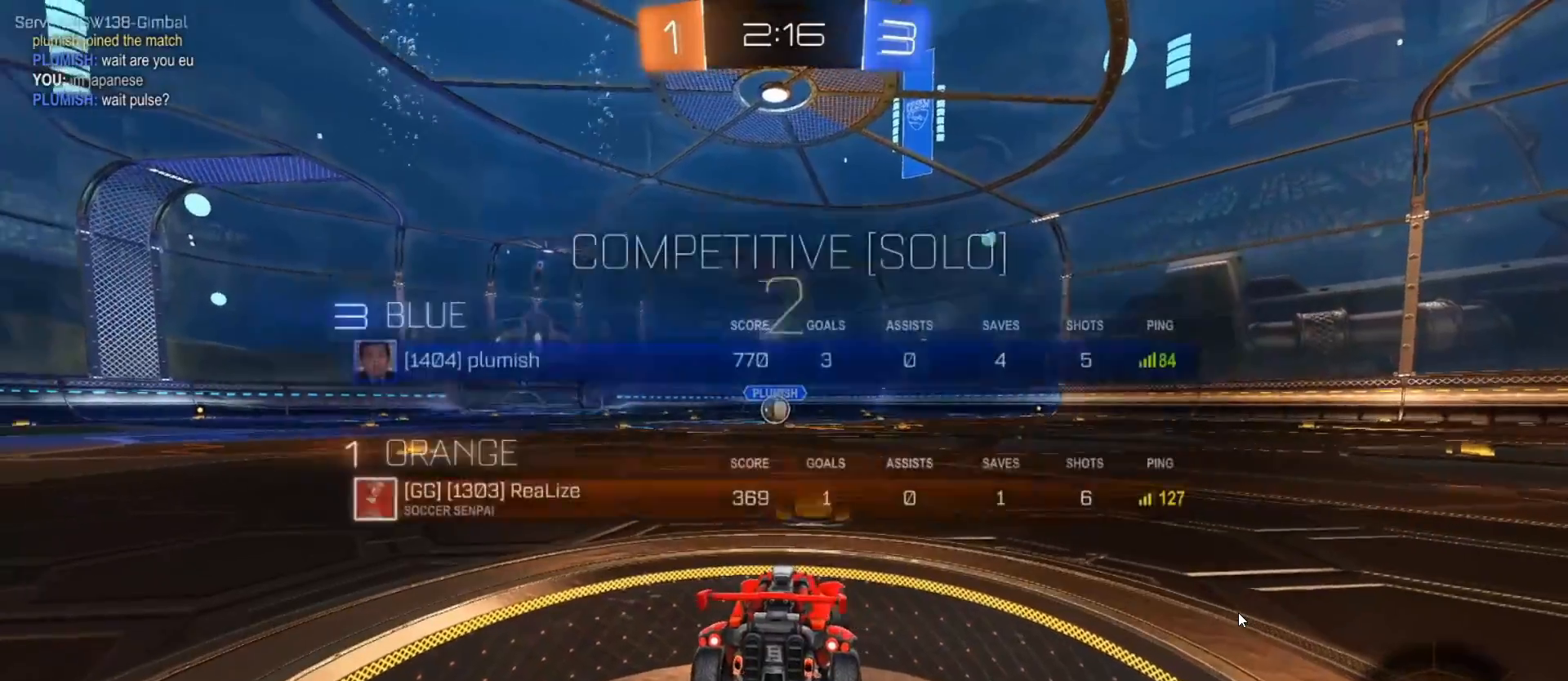
{"buttons": ["L2", "R2"], "left_stick": "right", "right_stick": "center", "events": [[17, "R1", "down"], [67, "L2", "down"], [67, "left_stick", "down-right"], [83, "R1", "up"], [167, "left_stick", "up"], [217, "left_stick", "left"], [267, "SQUARE", "up"], [300, "left_stick", "down"], [333, "CROSS", "up"], [350, "left_stick", "right"], [417, "TRIANGLE", "down"], [483, "TRIANGLE", "up"]]}
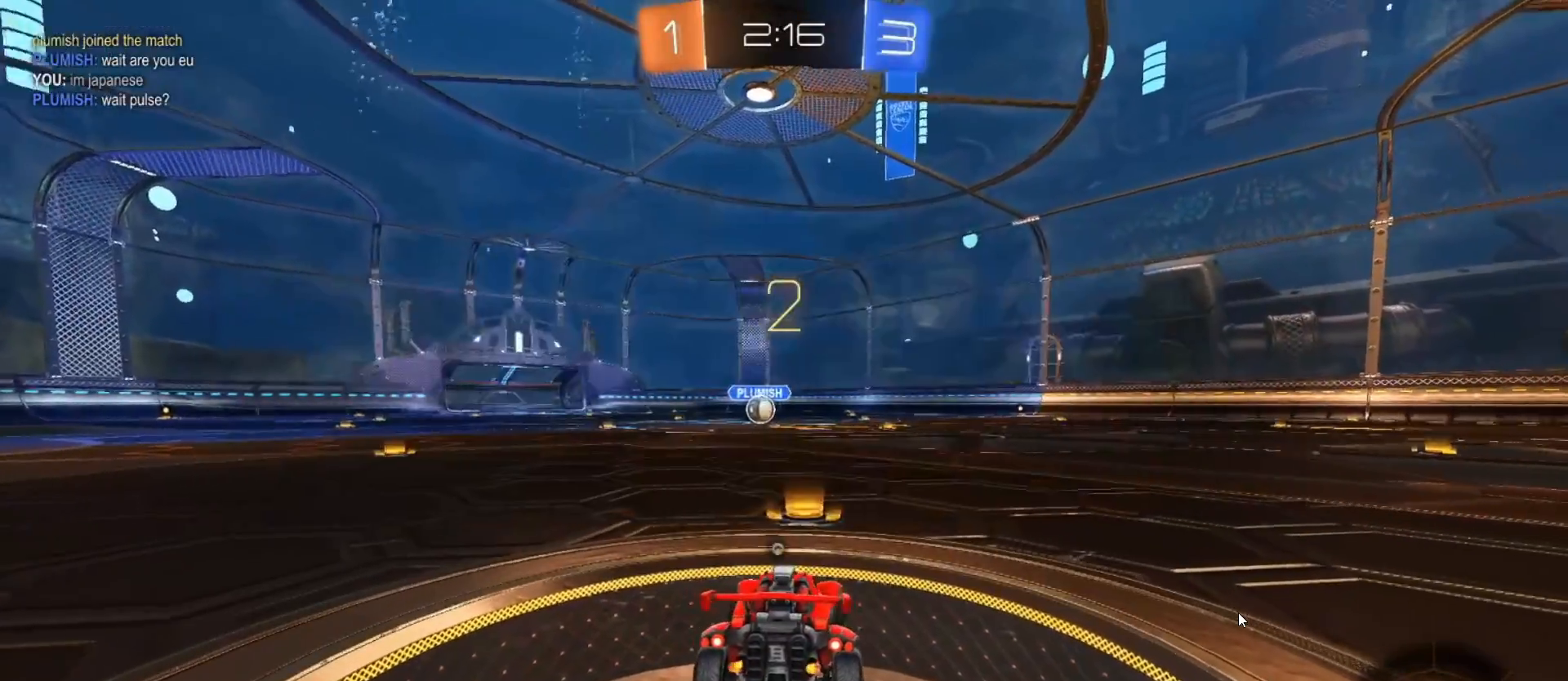
{"buttons": ["L2", "R2"], "left_stick": "right", "right_stick": "center", "events": [[50, "TRIANGLE", "down"], [117, "TRIANGLE", "up"], [200, "TRIANGLE", "down"], [250, "TRIANGLE", "up"], [317, "TRIANGLE", "down"], [400, "TRIANGLE", "up"]]}
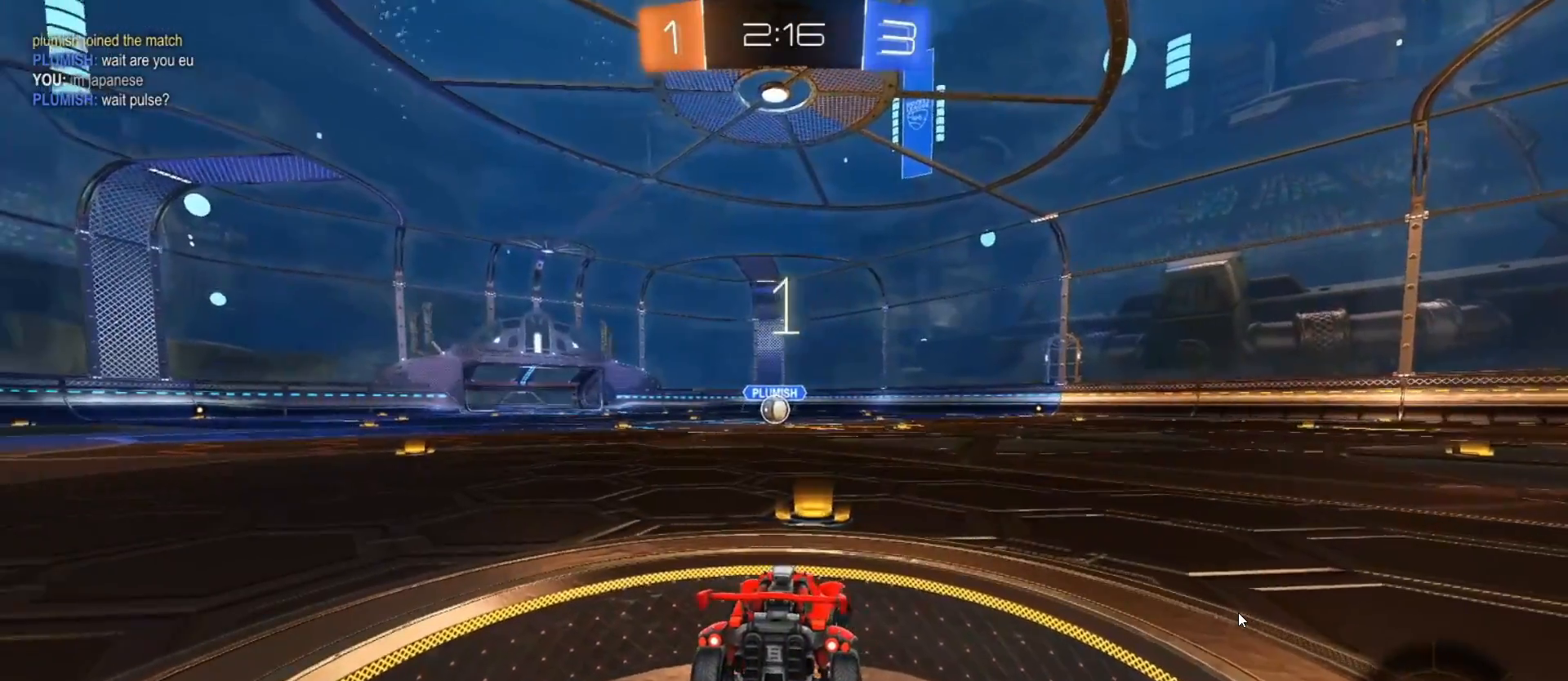
{"buttons": ["CIRCLE", "R2"], "left_stick": "center", "right_stick": "center", "events": [[17, "CIRCLE", "down"], [167, "L2", "up"], [183, "left_stick", "center"], [250, "SQUARE", "down"], [433, "SQUARE", "up"]]}
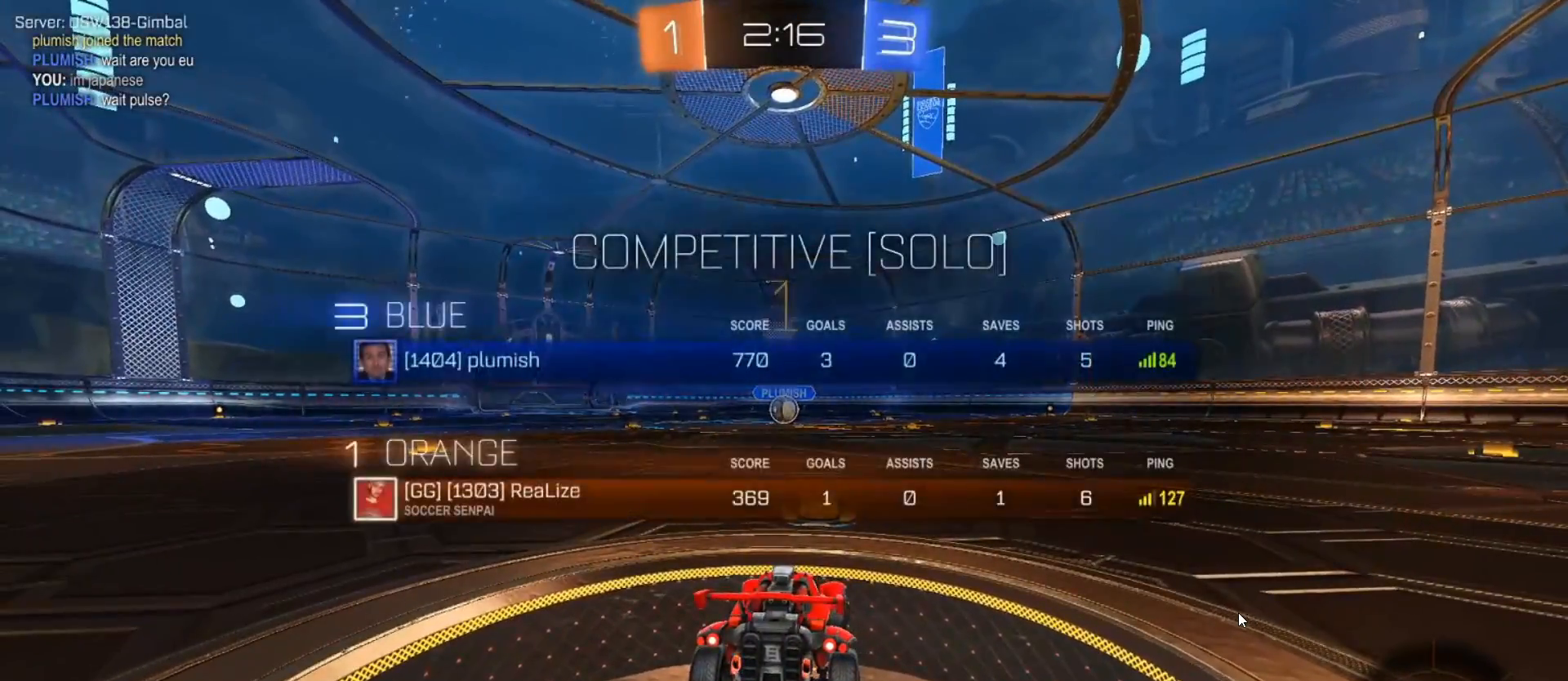
{"buttons": ["CIRCLE", "R2"], "left_stick": "center", "right_stick": "center", "events": [[300, "left_stick", "left"], [350, "left_stick", "center"]]}
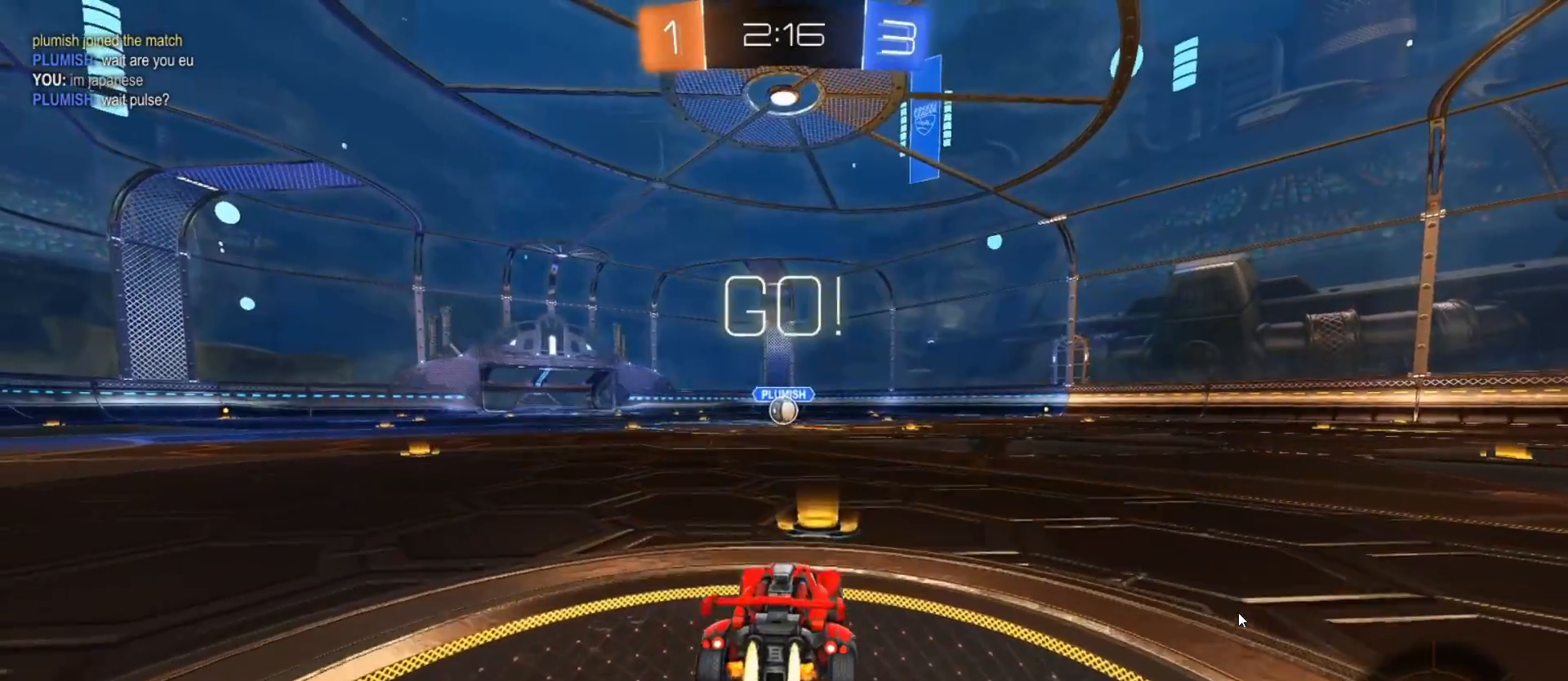
{"buttons": ["CROSS", "CIRCLE", "R2"], "left_stick": "up", "right_stick": "center", "events": [[267, "left_stick", "up"], [317, "CROSS", "down"], [400, "CROSS", "up"], [450, "CROSS", "down"]]}
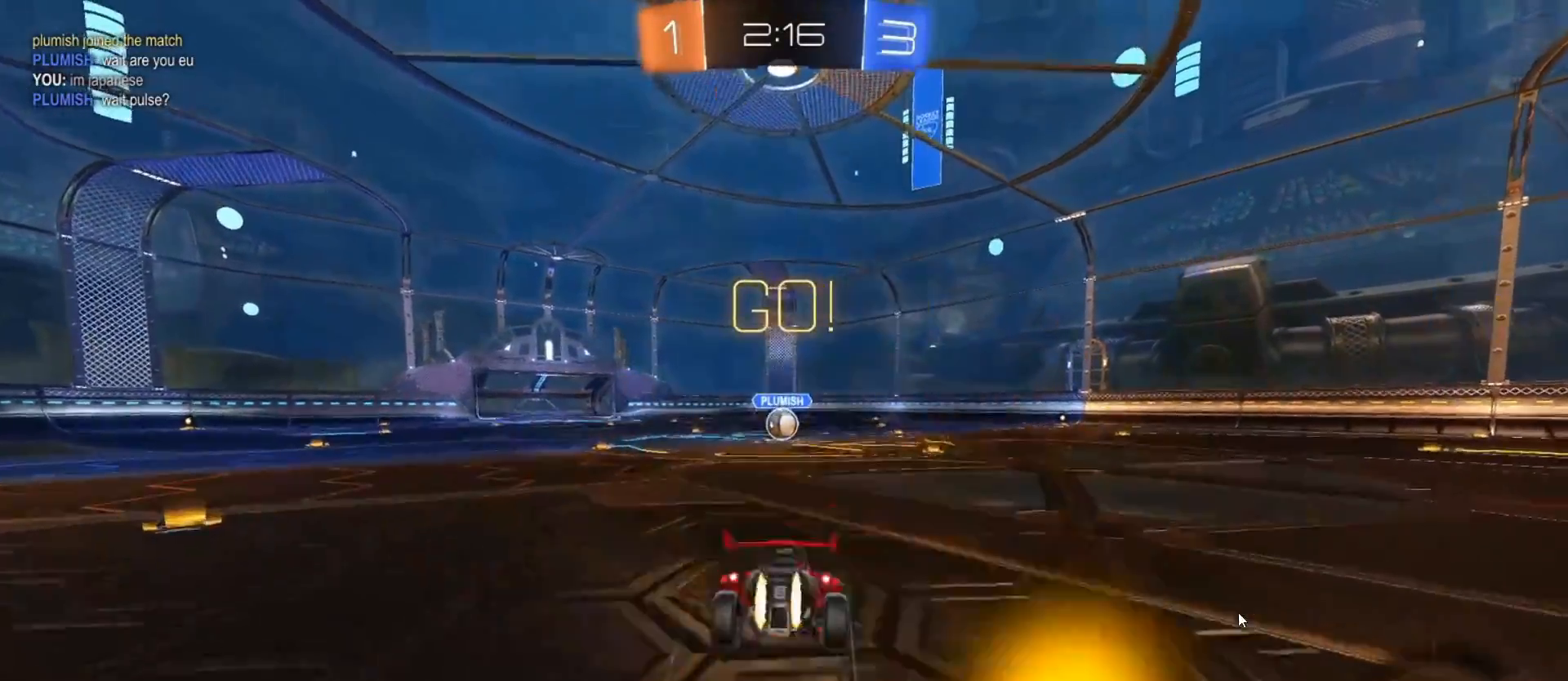
{"buttons": ["R2"], "left_stick": "center", "right_stick": "center", "events": [[100, "CIRCLE", "up"], [117, "CROSS", "up"], [250, "left_stick", "center"]]}
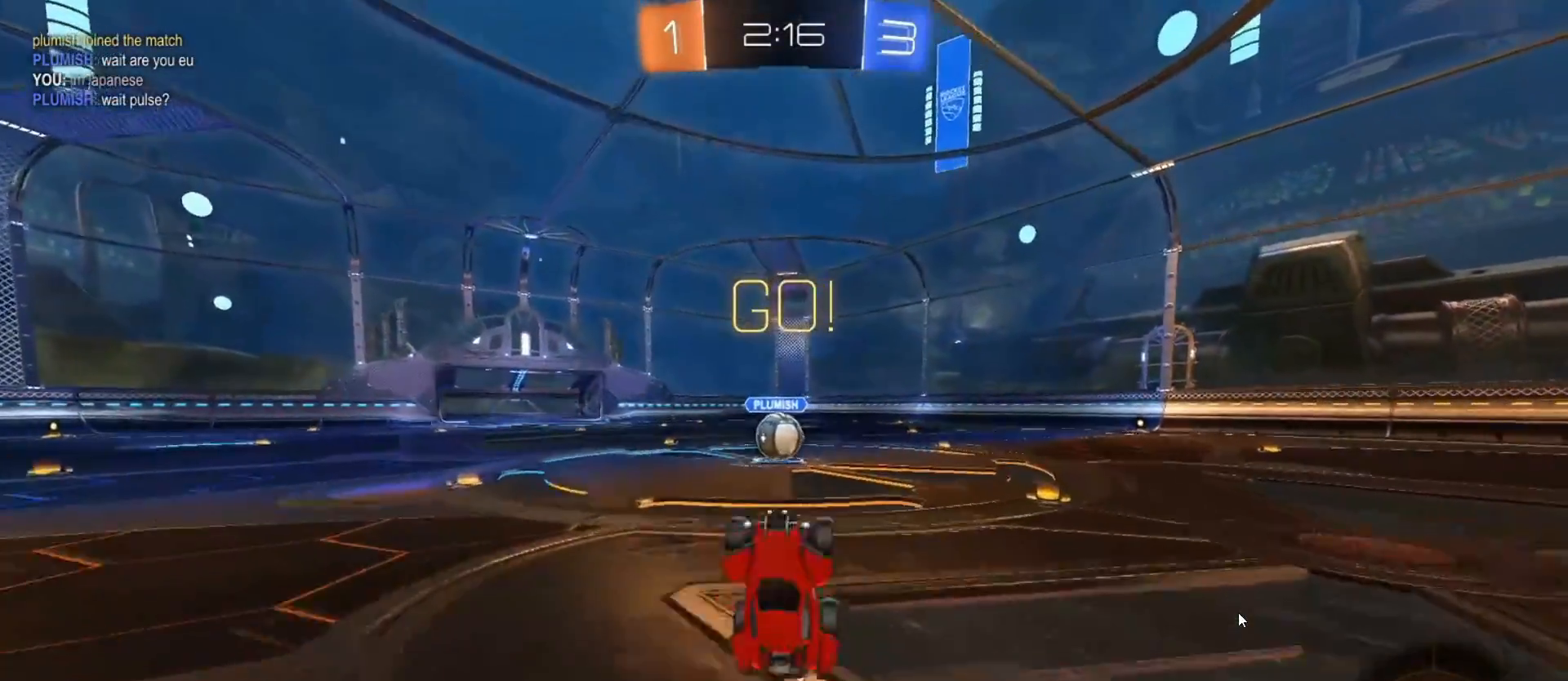
{"buttons": ["CIRCLE", "R2"], "left_stick": "left", "right_stick": "center", "events": [[400, "CIRCLE", "down"], [417, "left_stick", "left"]]}
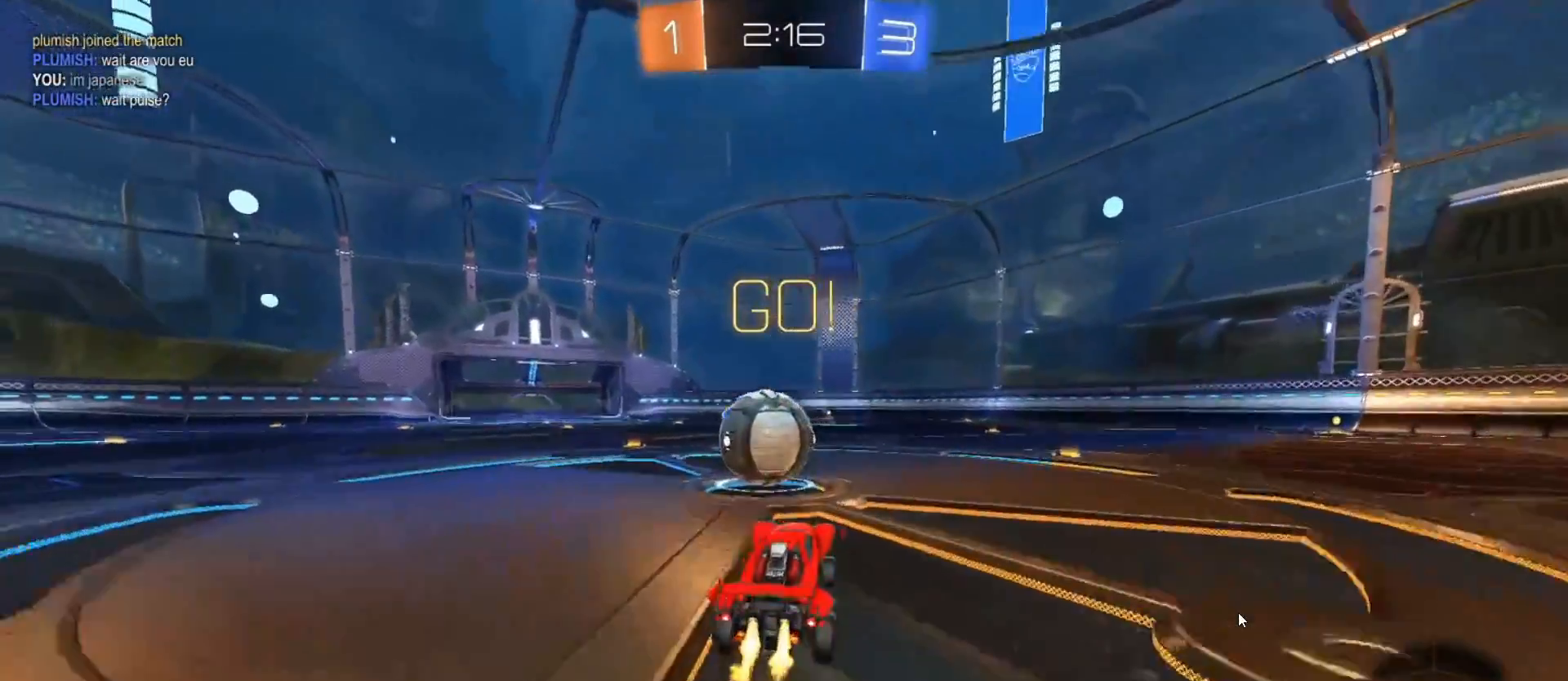
{"buttons": ["L1", "R2"], "left_stick": "left", "right_stick": "center", "events": [[117, "L1", "down"], [133, "CROSS", "down"], [217, "CROSS", "up"], [267, "CROSS", "down"], [350, "CIRCLE", "up"], [467, "CROSS", "up"]]}
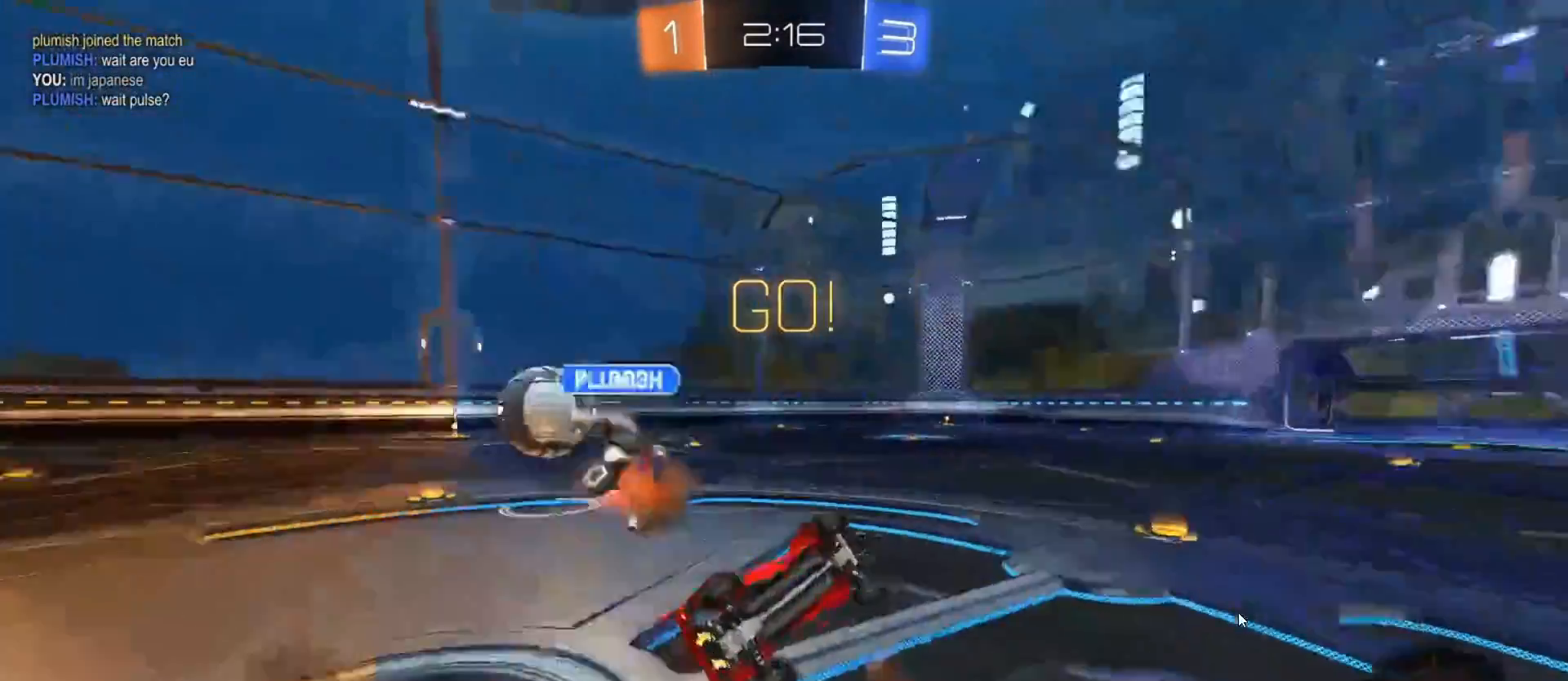
{"buttons": ["R2"], "left_stick": "right", "right_stick": "center", "events": [[333, "left_stick", "up"], [350, "L1", "up"], [400, "left_stick", "right"]]}
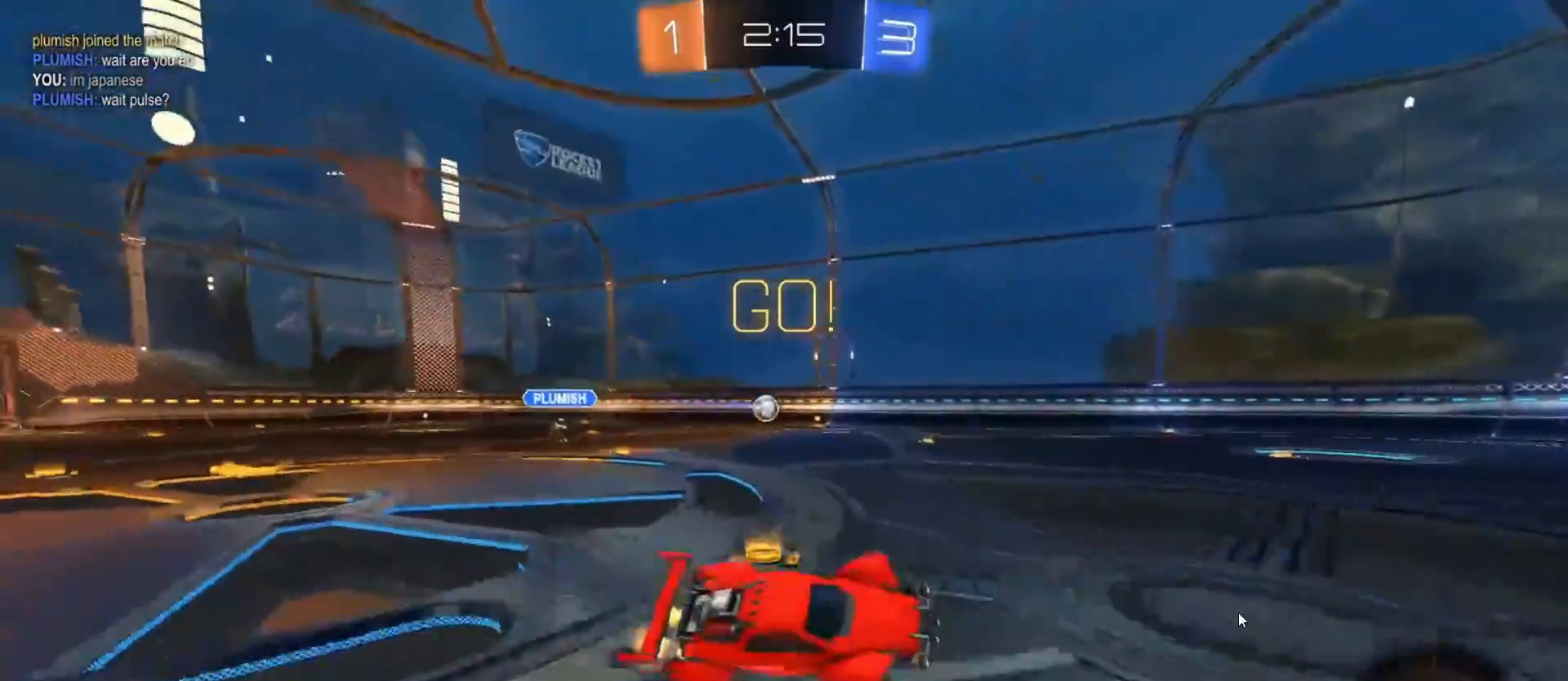
{"buttons": ["L1", "R2"], "left_stick": "right", "right_stick": "center", "events": [[433, "L1", "down"]]}
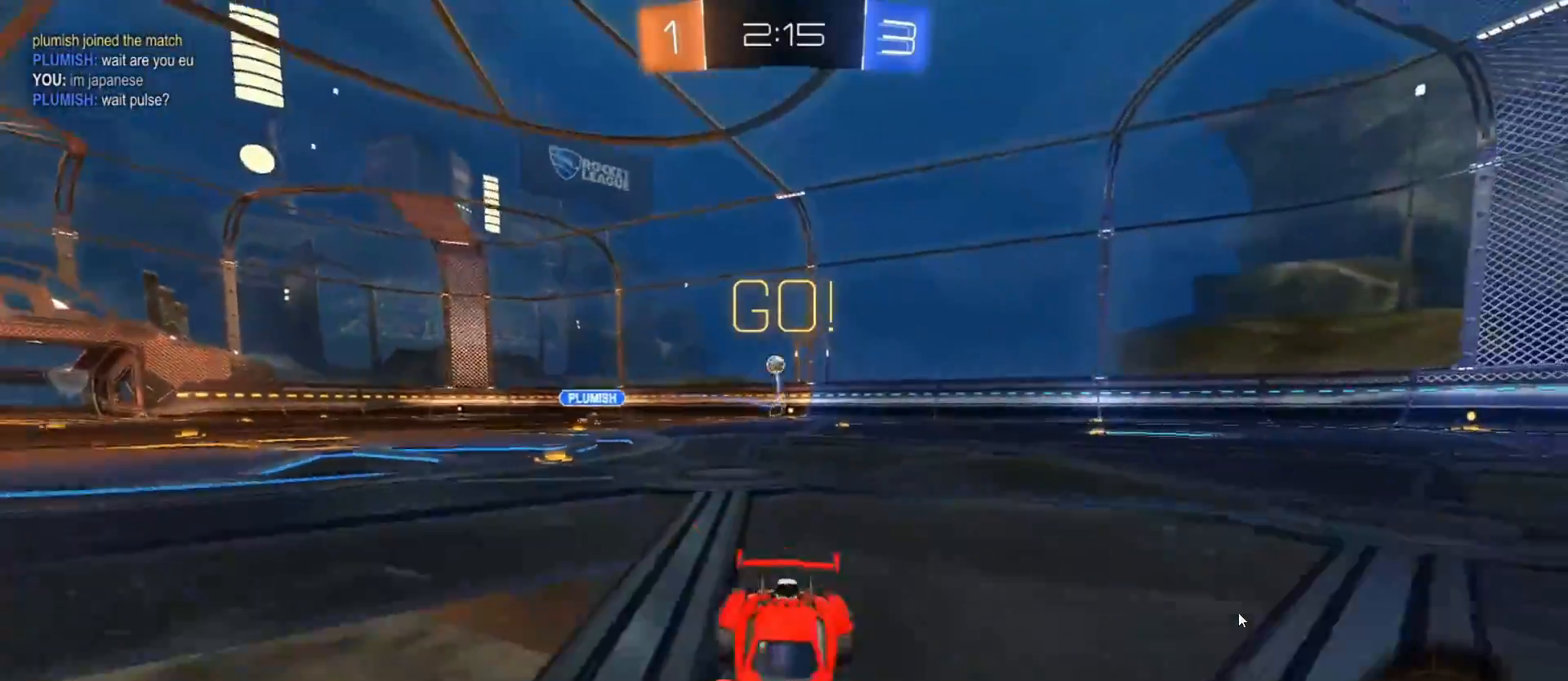
{"buttons": ["CROSS", "CIRCLE", "L1", "R2"], "left_stick": "right", "right_stick": "center", "events": [[17, "L1", "up"], [50, "CIRCLE", "down"], [67, "TRIANGLE", "down"], [167, "TRIANGLE", "up"], [467, "L1", "down"], [483, "CROSS", "down"]]}
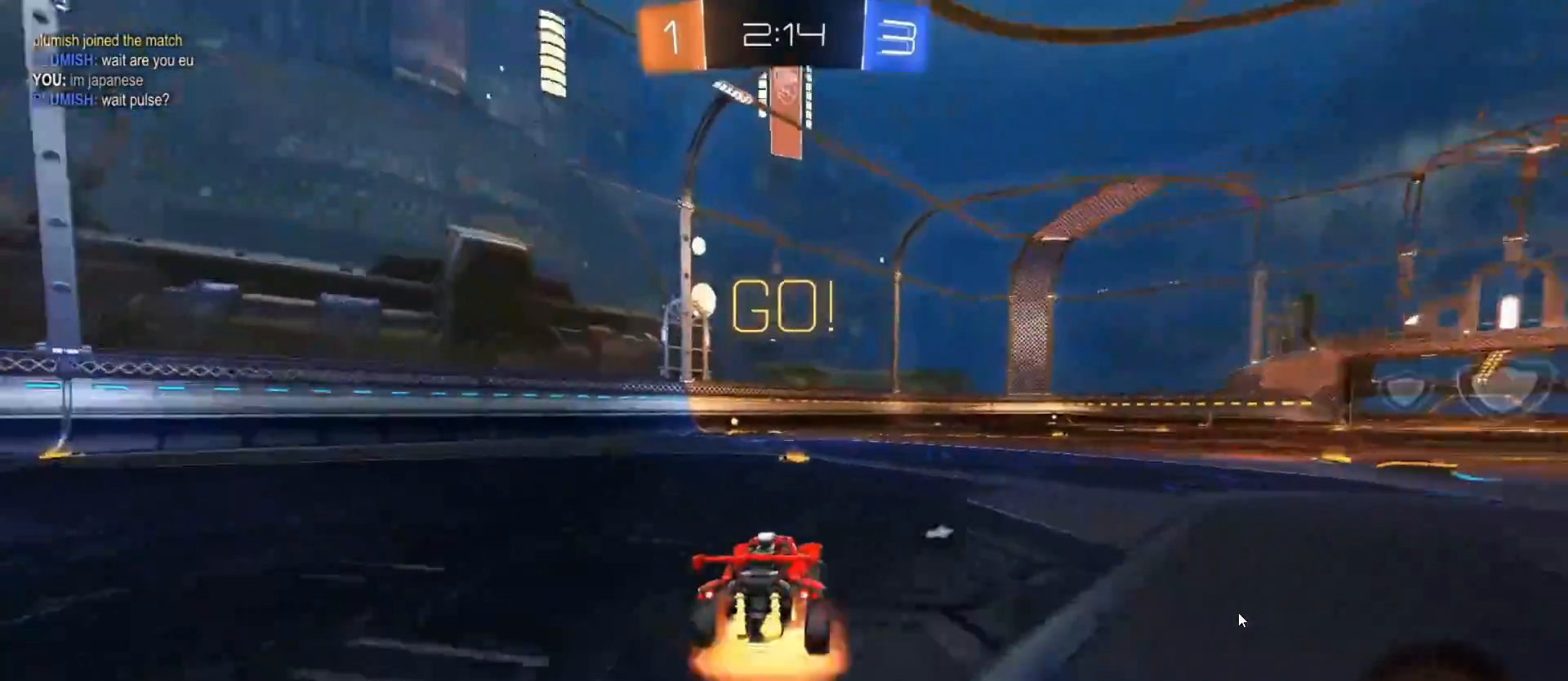
{"buttons": [], "left_stick": "center", "right_stick": "center", "events": [[33, "left_stick", "up"], [50, "CROSS", "up"], [83, "CIRCLE", "up"], [100, "CIRCLE", "down"], [117, "CROSS", "down"], [183, "left_stick", "up-left"], [267, "CIRCLE", "up"], [267, "CROSS", "up"], [350, "L1", "up"], [350, "R2", "up"], [383, "left_stick", "center"]]}
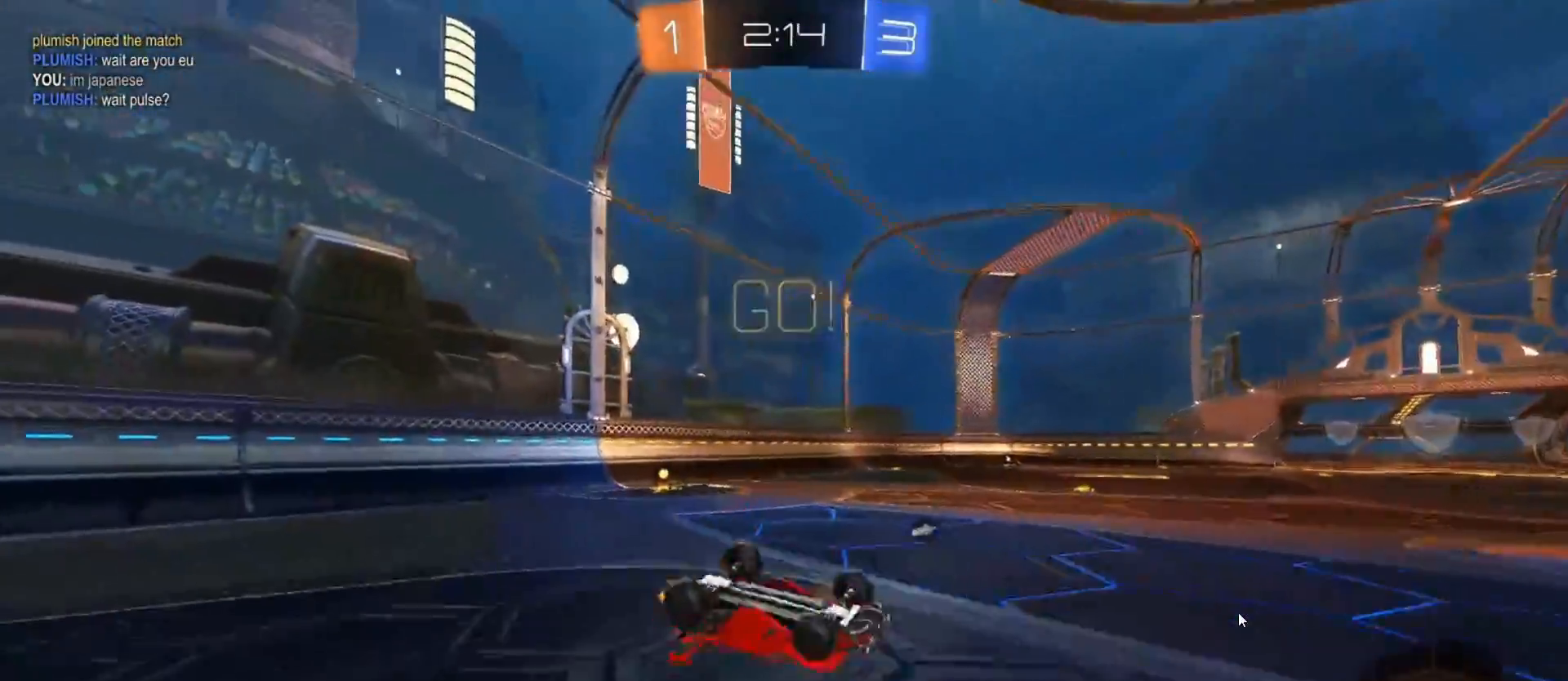
{"buttons": ["CIRCLE", "R2"], "left_stick": "center", "right_stick": "center", "events": [[100, "left_stick", "left"], [167, "TRIANGLE", "down"], [250, "TRIANGLE", "up"], [333, "left_stick", "center"], [500, "CIRCLE", "down"], [500, "R2", "down"]]}